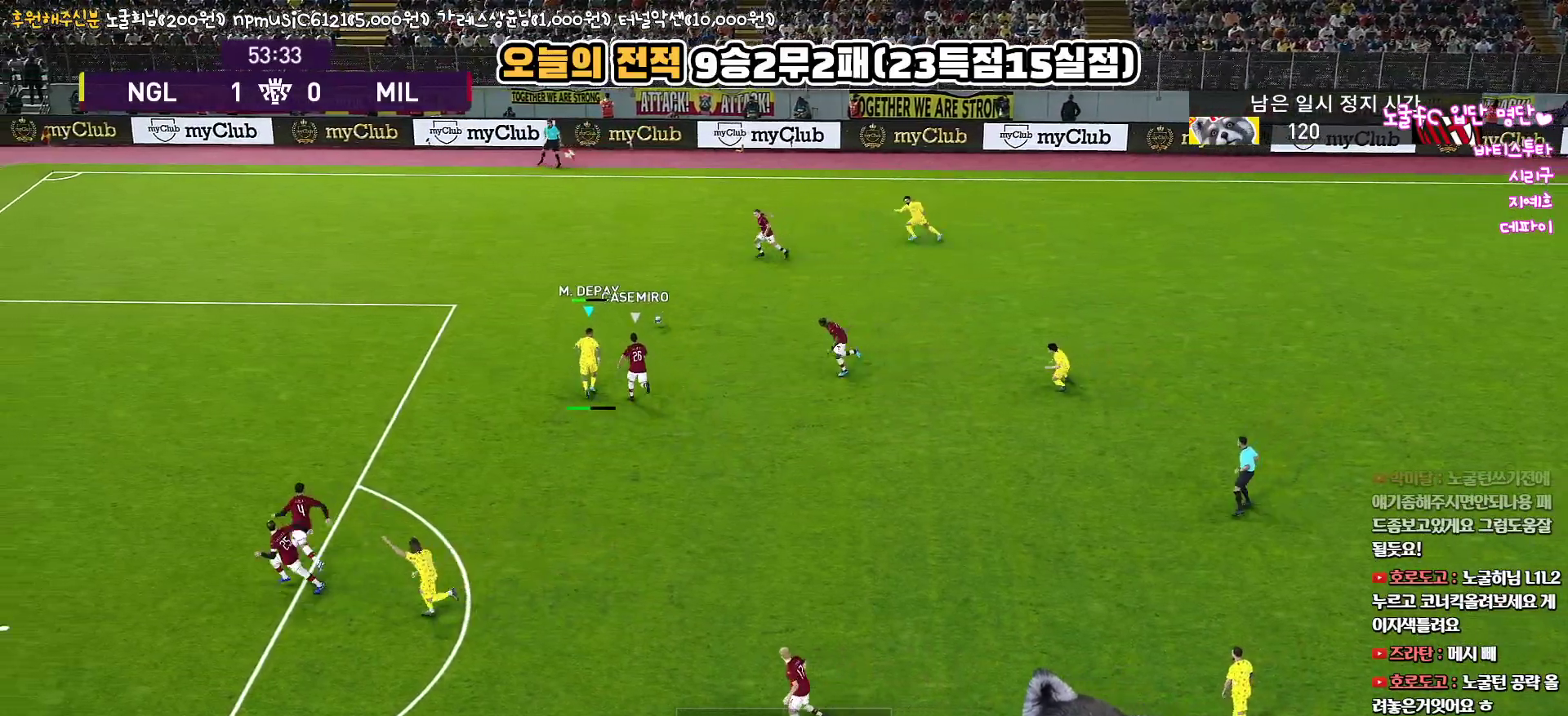
Gameplay with a controller (PlayStation layout); each line is a JSON object with the inputs held at the frame after it. "events" lists button and stick changes between this image and that frame as [ms after this image, input, new state], when the widget could be followed in between.
{"buttons": ["L3"], "left_stick": "right", "right_stick": "center", "events": []}
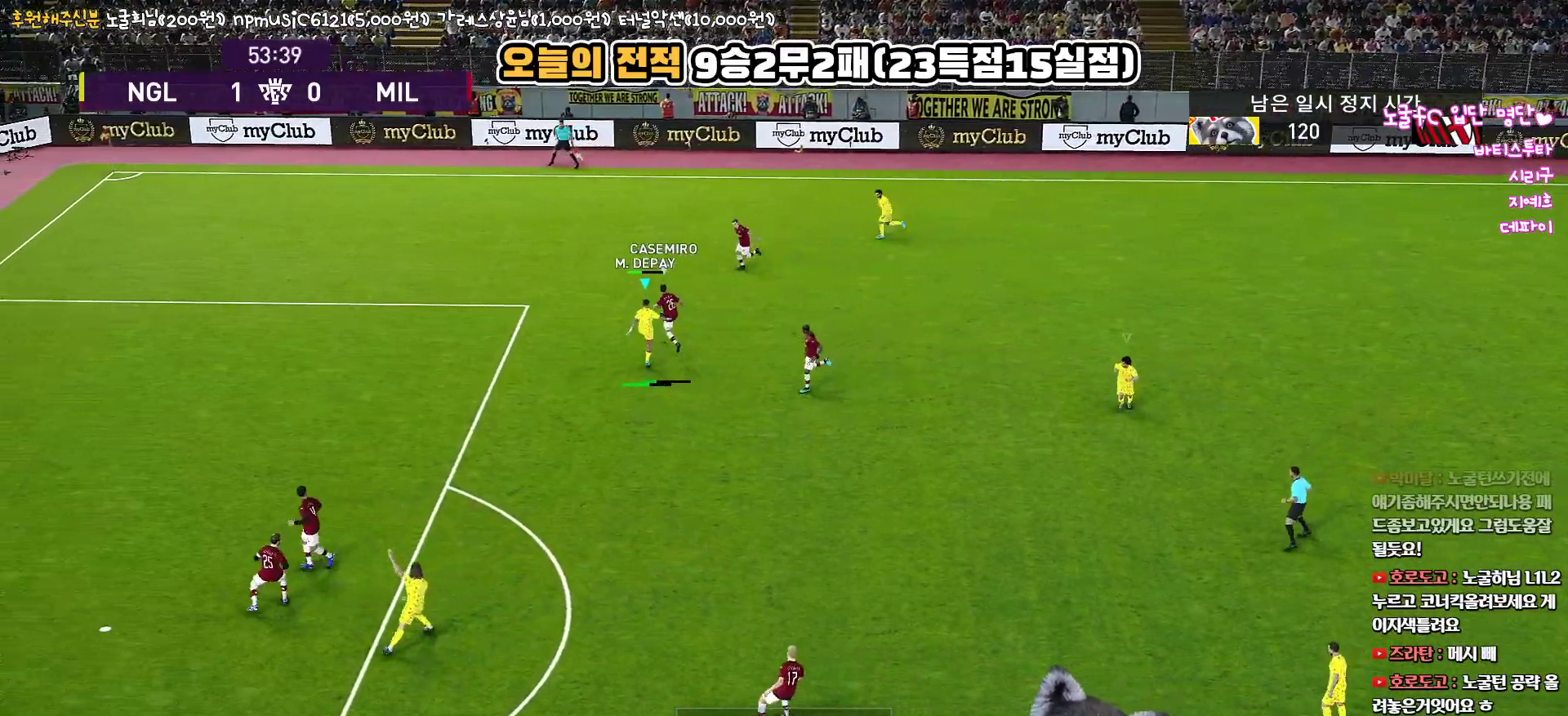
{"buttons": ["L1", "R1"], "left_stick": "down-left", "right_stick": "center", "events": [[17, "R2", "down"], [217, "R2", "up"], [267, "L3", "up"], [400, "left_stick", "down"], [433, "R1", "down"], [450, "L1", "down"], [483, "left_stick", "down-left"]]}
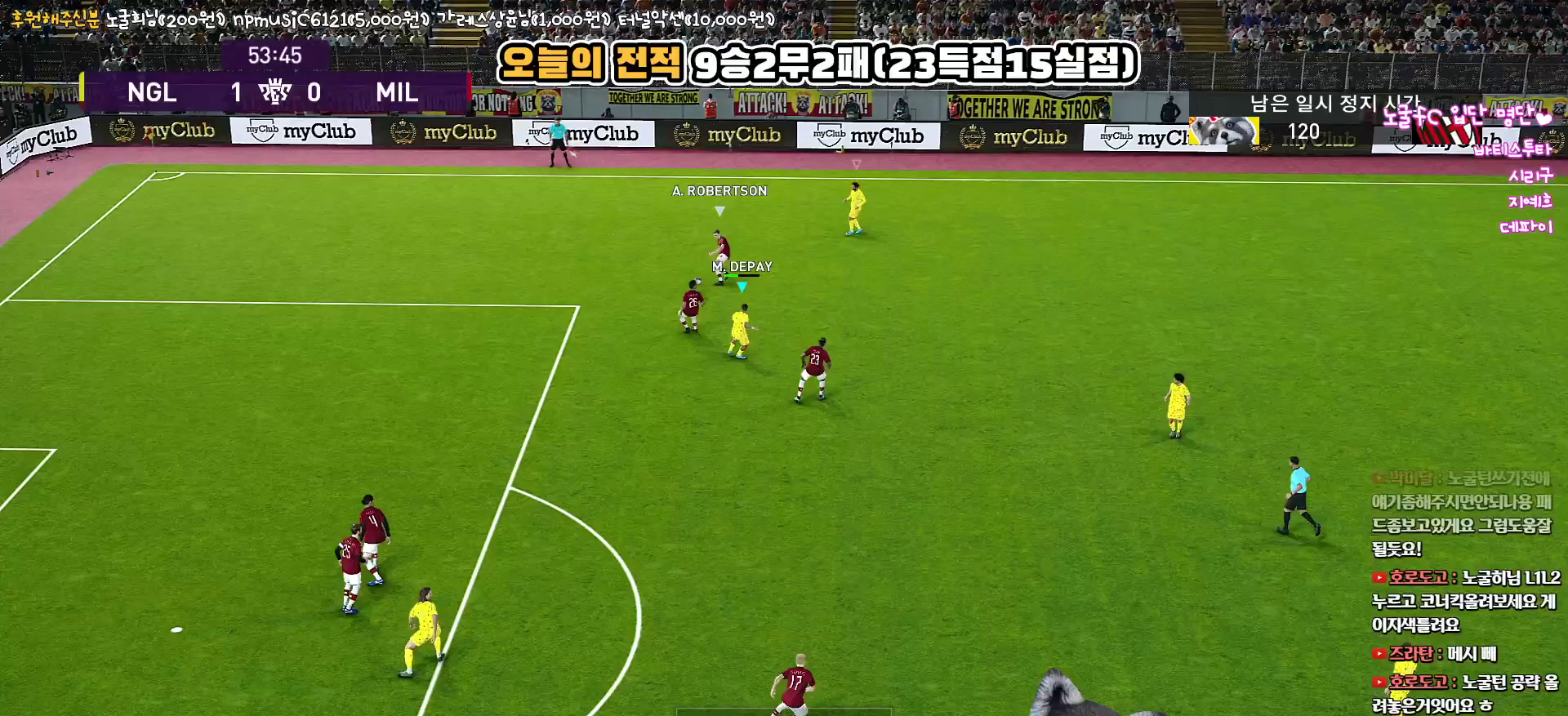
{"buttons": ["R1", "L3"], "left_stick": "down-left", "right_stick": "center", "events": [[100, "L3", "down"], [167, "L1", "up"]]}
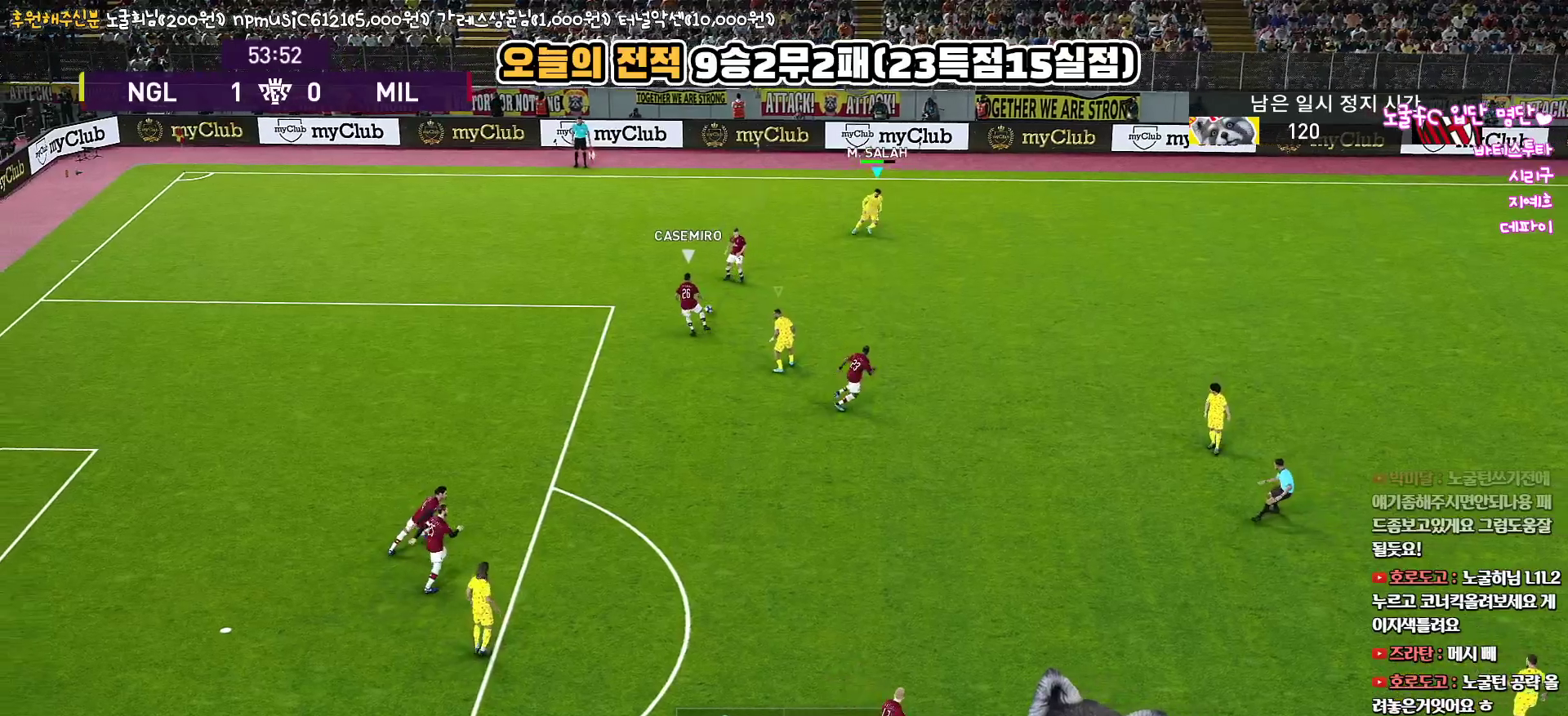
{"buttons": ["CROSS", "SQUARE", "R1", "L3"], "left_stick": "left", "right_stick": "center", "events": [[183, "CROSS", "down"], [183, "L1", "down"], [200, "SQUARE", "down"], [217, "left_stick", "left"], [350, "L1", "up"]]}
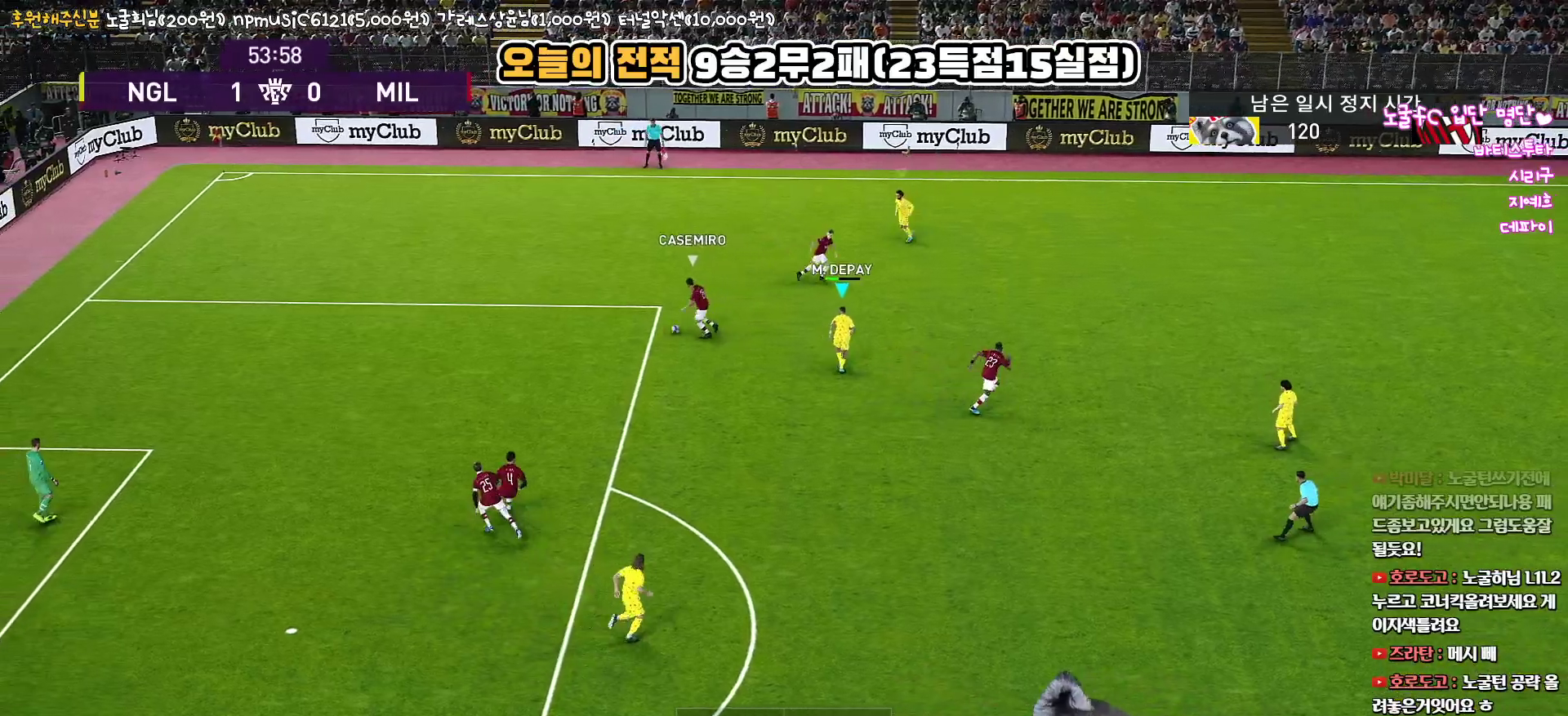
{"buttons": ["SQUARE", "R1", "R2", "L3"], "left_stick": "left", "right_stick": "center", "events": [[17, "L3", "up"], [250, "CROSS", "up"], [267, "R2", "down"], [350, "L1", "down"], [400, "L3", "down"], [483, "L1", "up"]]}
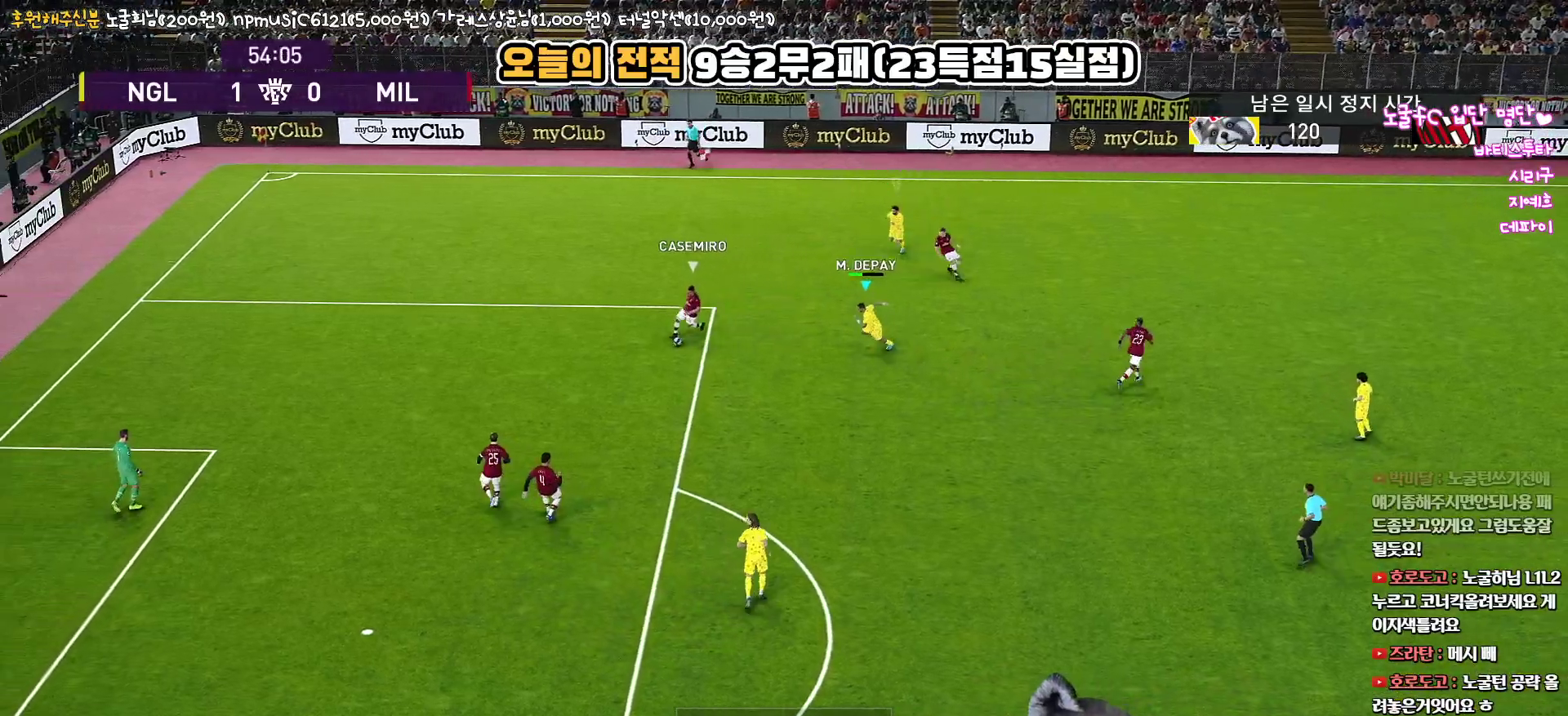
{"buttons": ["R1", "R2", "L3"], "left_stick": "left", "right_stick": "center", "events": [[317, "SQUARE", "up"], [317, "right_stick", "down-left"], [450, "right_stick", "center"]]}
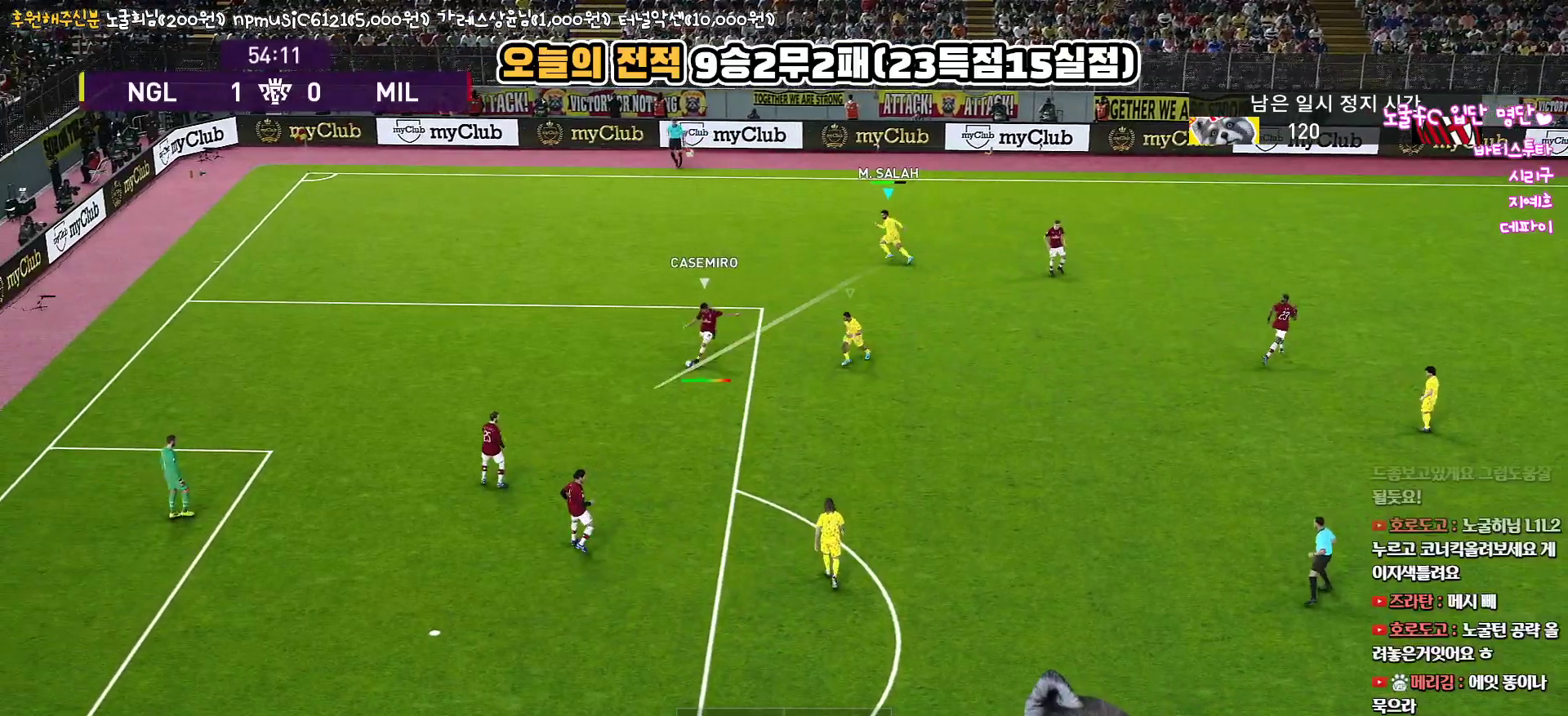
{"buttons": ["CROSS", "SQUARE", "L1", "R1", "R2", "L3"], "left_stick": "down-left", "right_stick": "center", "events": [[50, "SQUARE", "down"], [417, "left_stick", "down-left"], [467, "L1", "down"], [483, "CROSS", "down"]]}
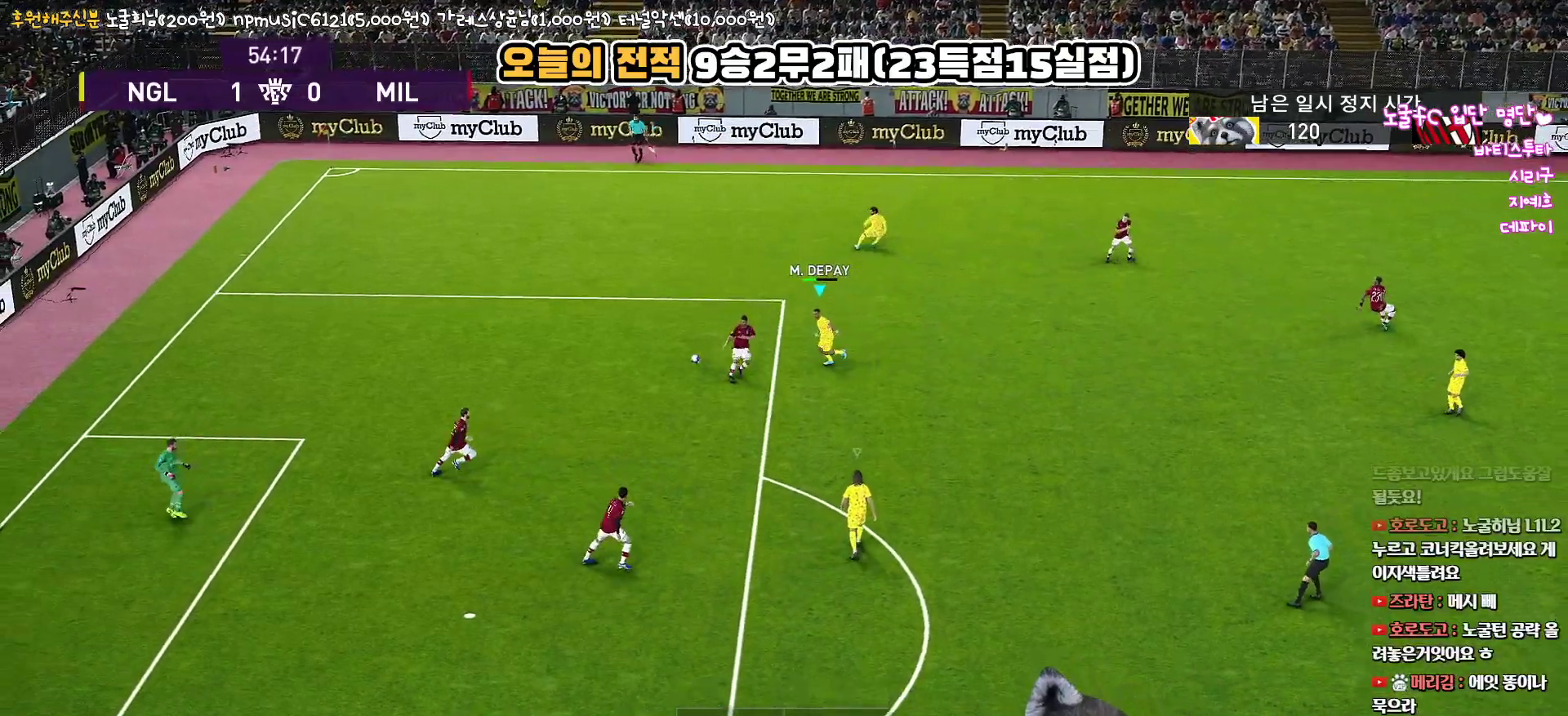
{"buttons": ["CROSS", "SQUARE", "R1"], "left_stick": "center", "right_stick": "center", "events": [[100, "R2", "up"], [133, "L1", "up"], [267, "L3", "up"], [283, "left_stick", "down"], [483, "left_stick", "center"]]}
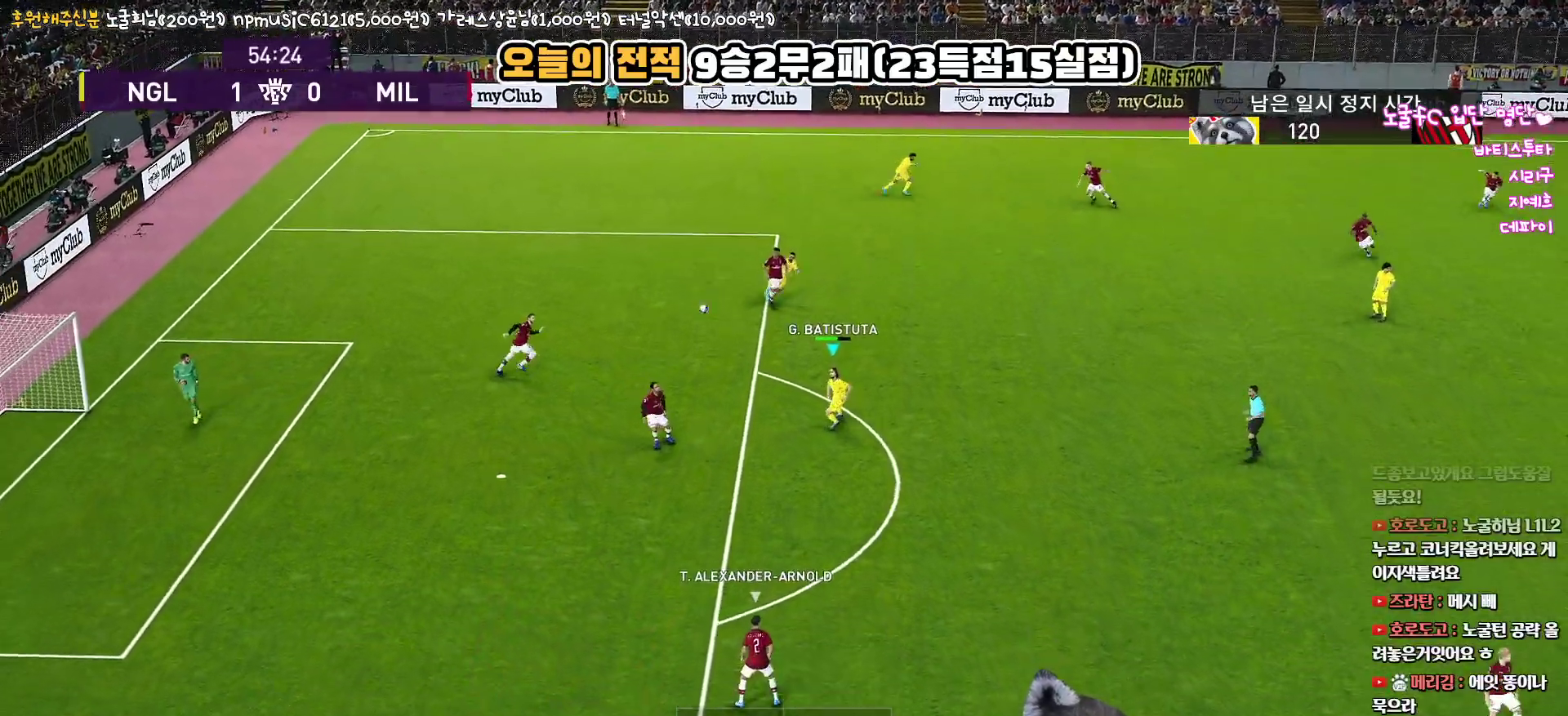
{"buttons": ["R1", "R2", "L3"], "left_stick": "down-left", "right_stick": "center", "events": [[150, "L1", "down"], [150, "left_stick", "down"], [183, "CROSS", "up"], [200, "SQUARE", "up"], [217, "R2", "down"], [317, "L1", "up"], [400, "left_stick", "down-left"], [433, "L3", "down"]]}
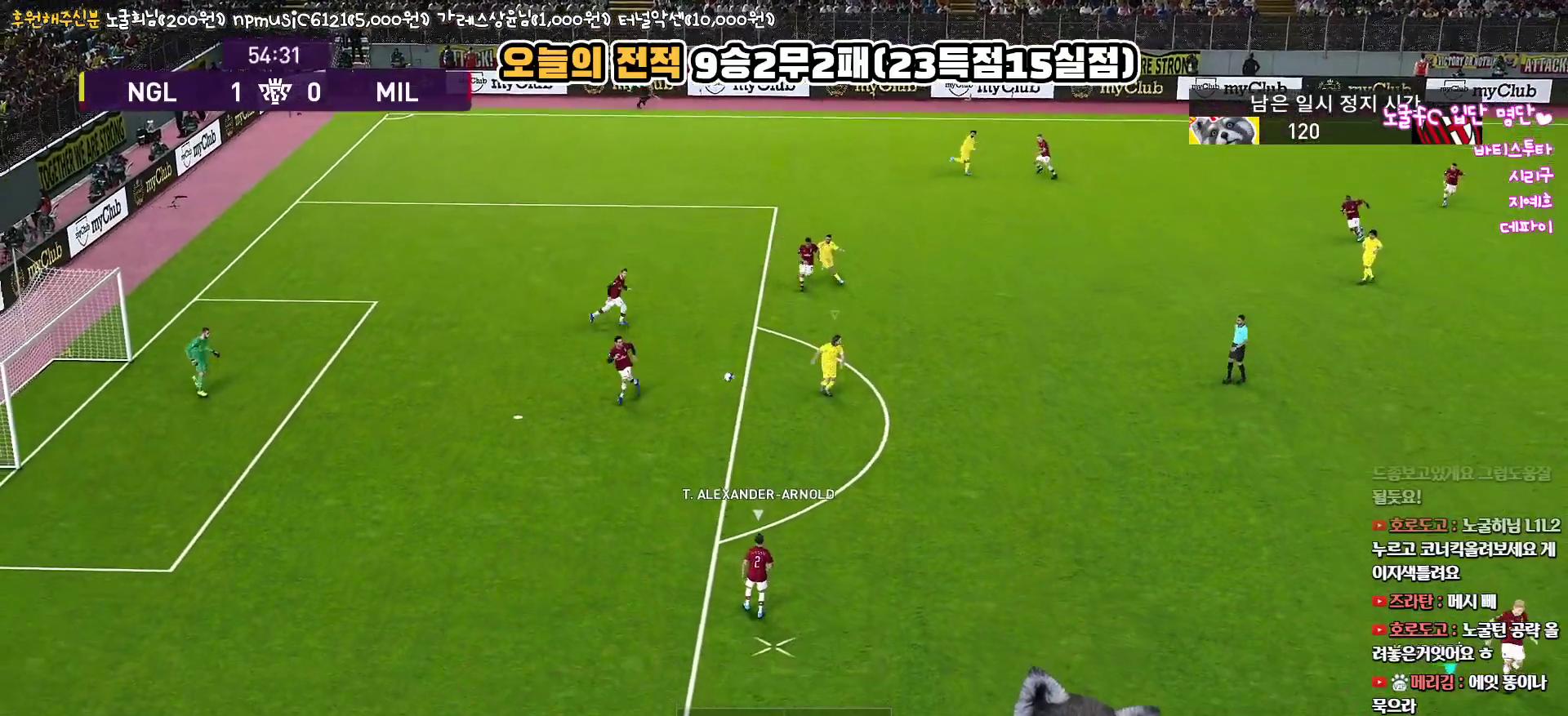
{"buttons": ["R1", "R2", "L3"], "left_stick": "left", "right_stick": "center", "events": [[150, "left_stick", "left"]]}
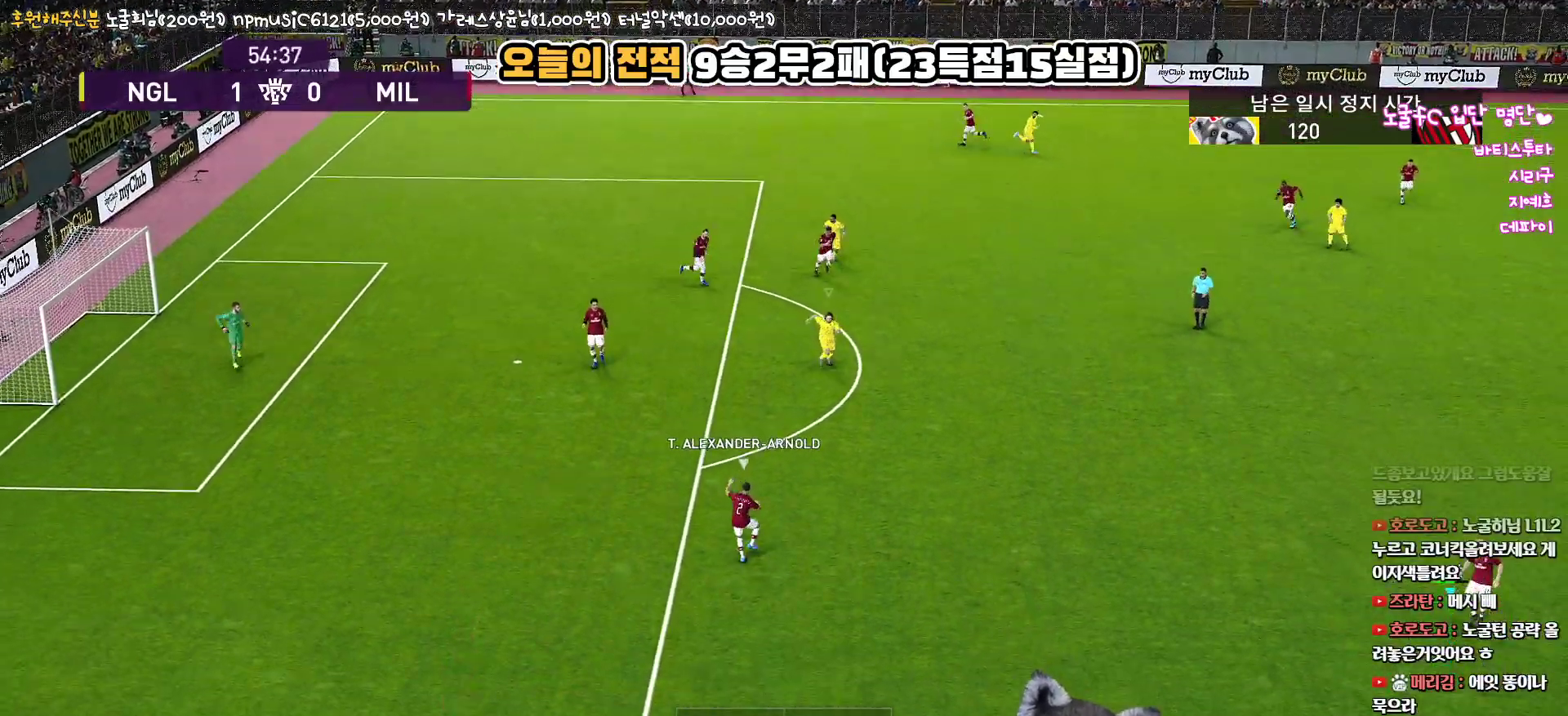
{"buttons": ["SQUARE"], "left_stick": "left", "right_stick": "center", "events": [[183, "R2", "up"], [317, "L3", "up"], [333, "SQUARE", "down"], [483, "R1", "up"]]}
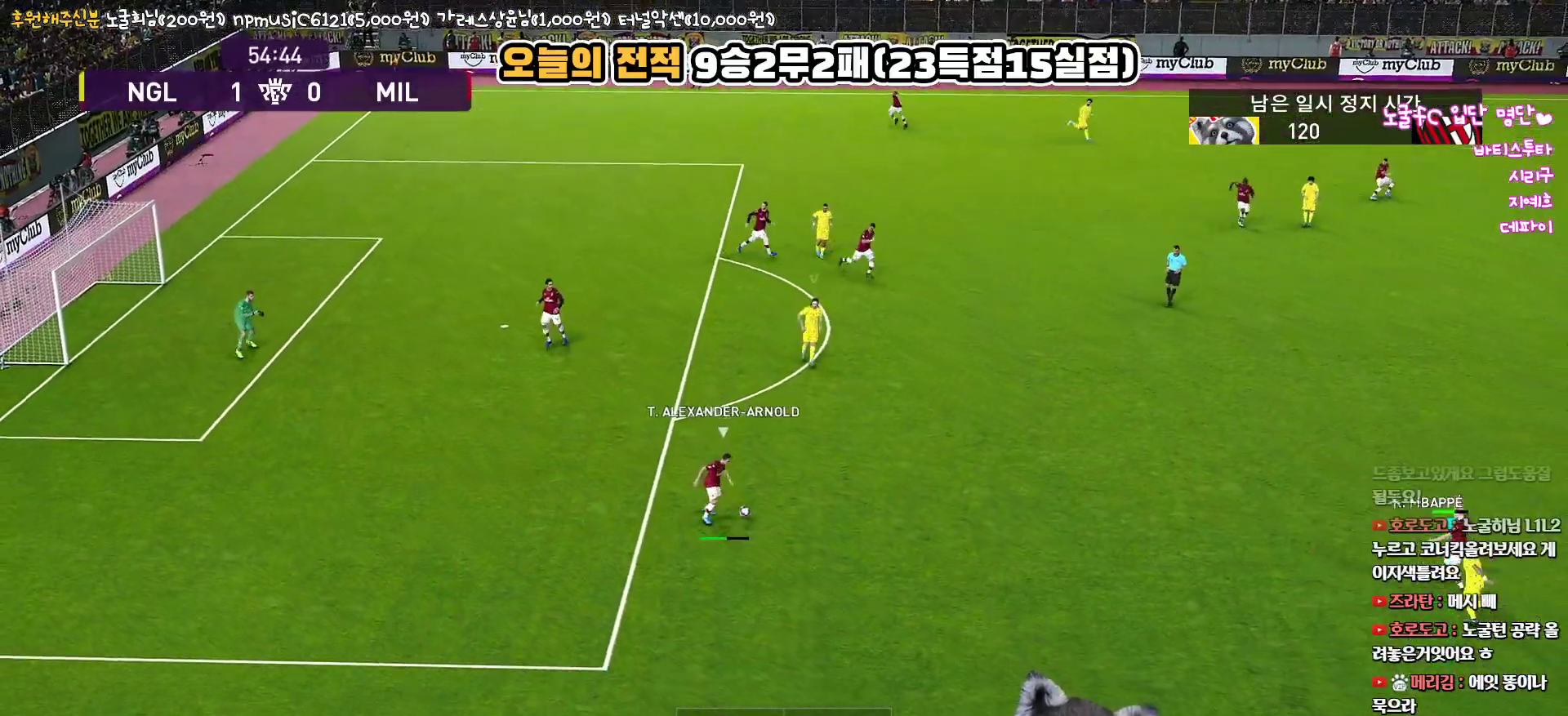
{"buttons": [], "left_stick": "up", "right_stick": "center", "events": [[67, "left_stick", "up-left"], [400, "SQUARE", "up"], [400, "left_stick", "up"]]}
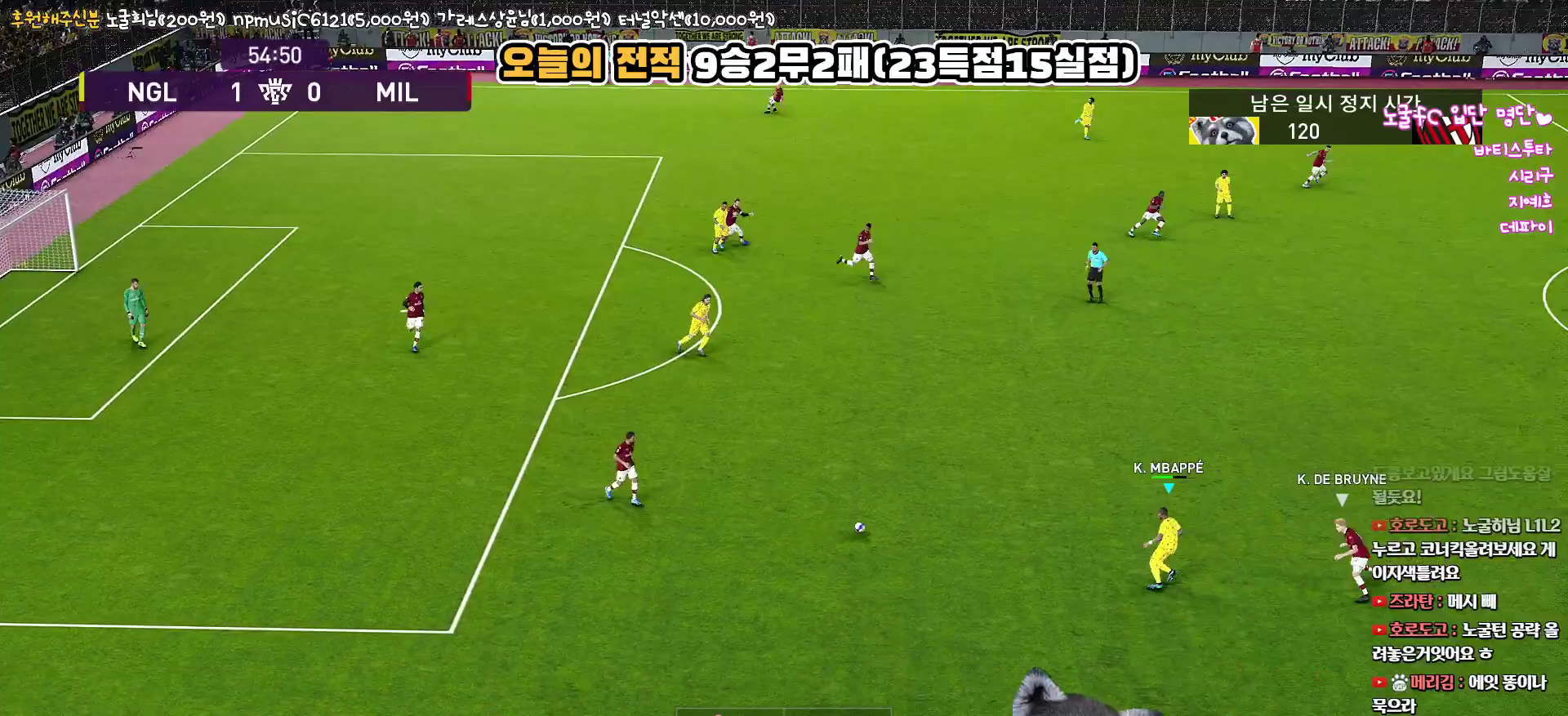
{"buttons": ["L1", "L3"], "left_stick": "up-left", "right_stick": "center", "events": [[33, "left_stick", "up-left"], [83, "L3", "down"], [317, "CROSS", "down"], [333, "L1", "down"], [433, "CROSS", "up"]]}
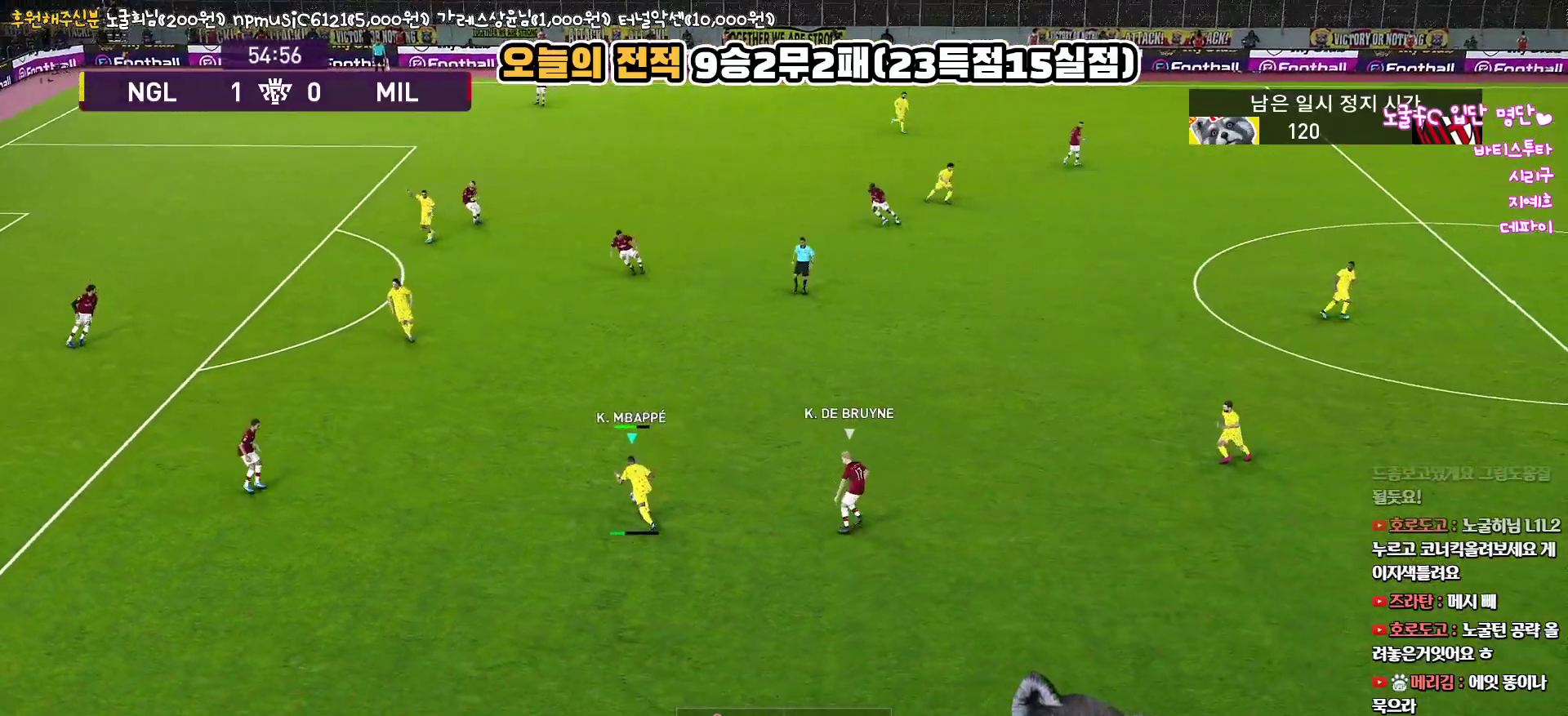
{"buttons": ["L1"], "left_stick": "up-left", "right_stick": "center", "events": [[300, "L3", "up"]]}
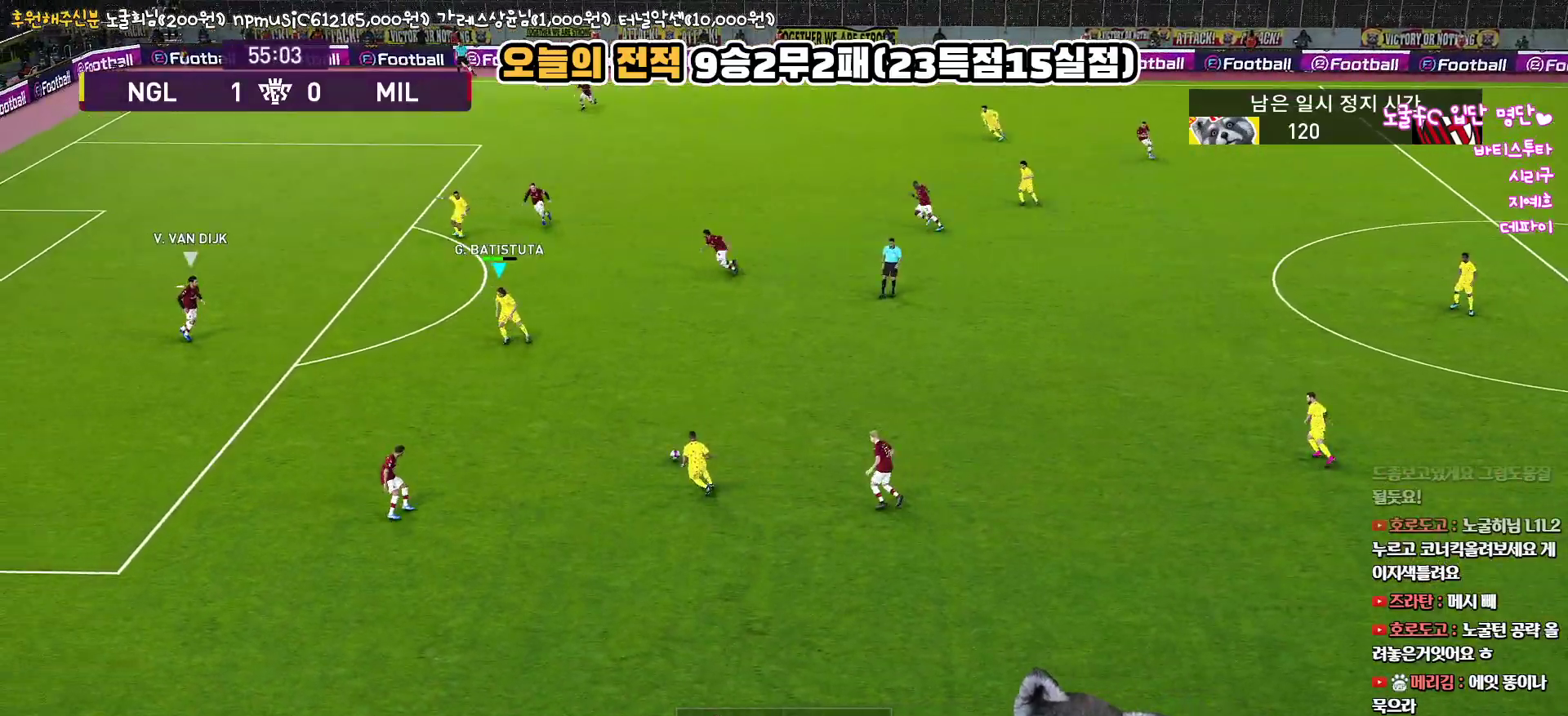
{"buttons": [], "left_stick": "left", "right_stick": "center", "events": [[67, "L1", "up"], [83, "left_stick", "left"]]}
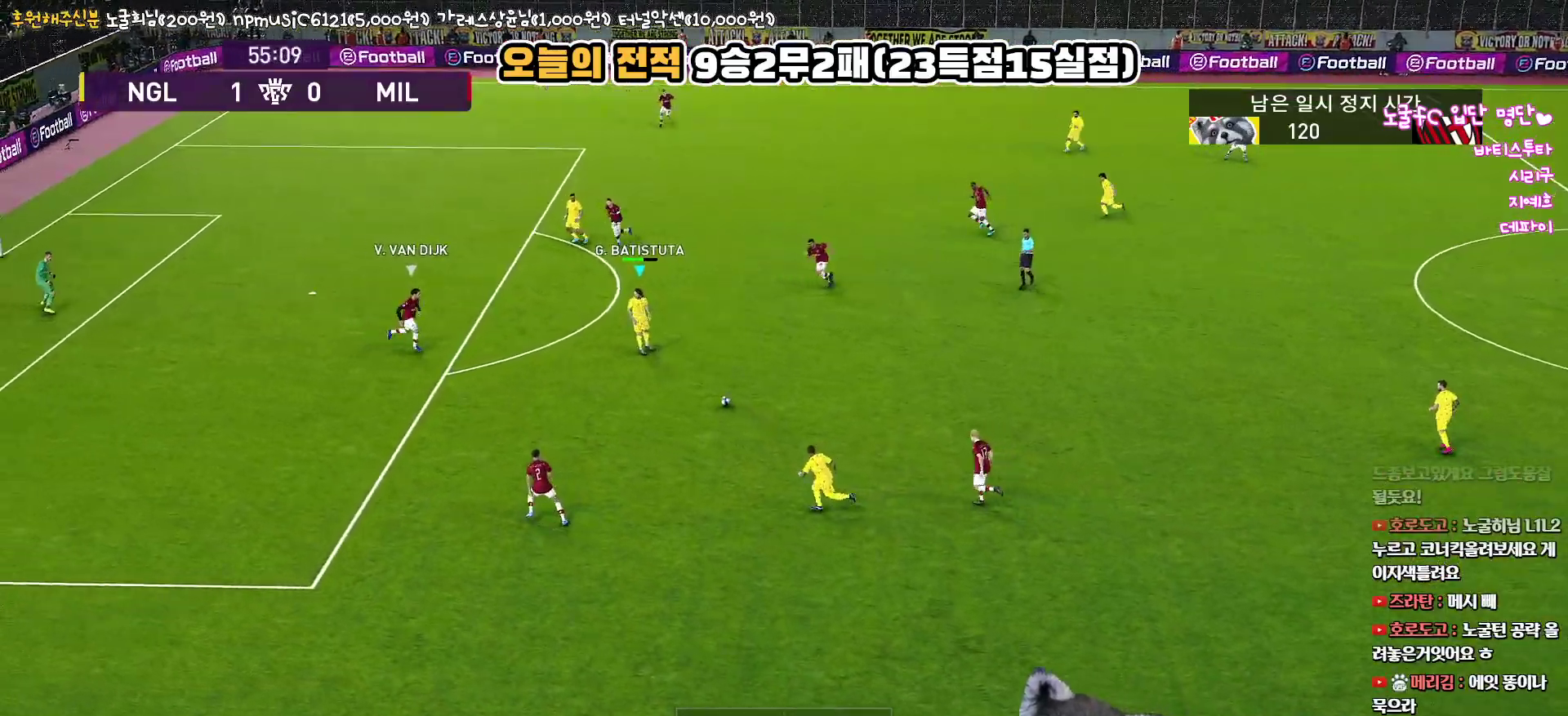
{"buttons": ["L3"], "left_stick": "down", "right_stick": "center", "events": [[100, "left_stick", "down-right"], [150, "L3", "down"], [450, "left_stick", "down"]]}
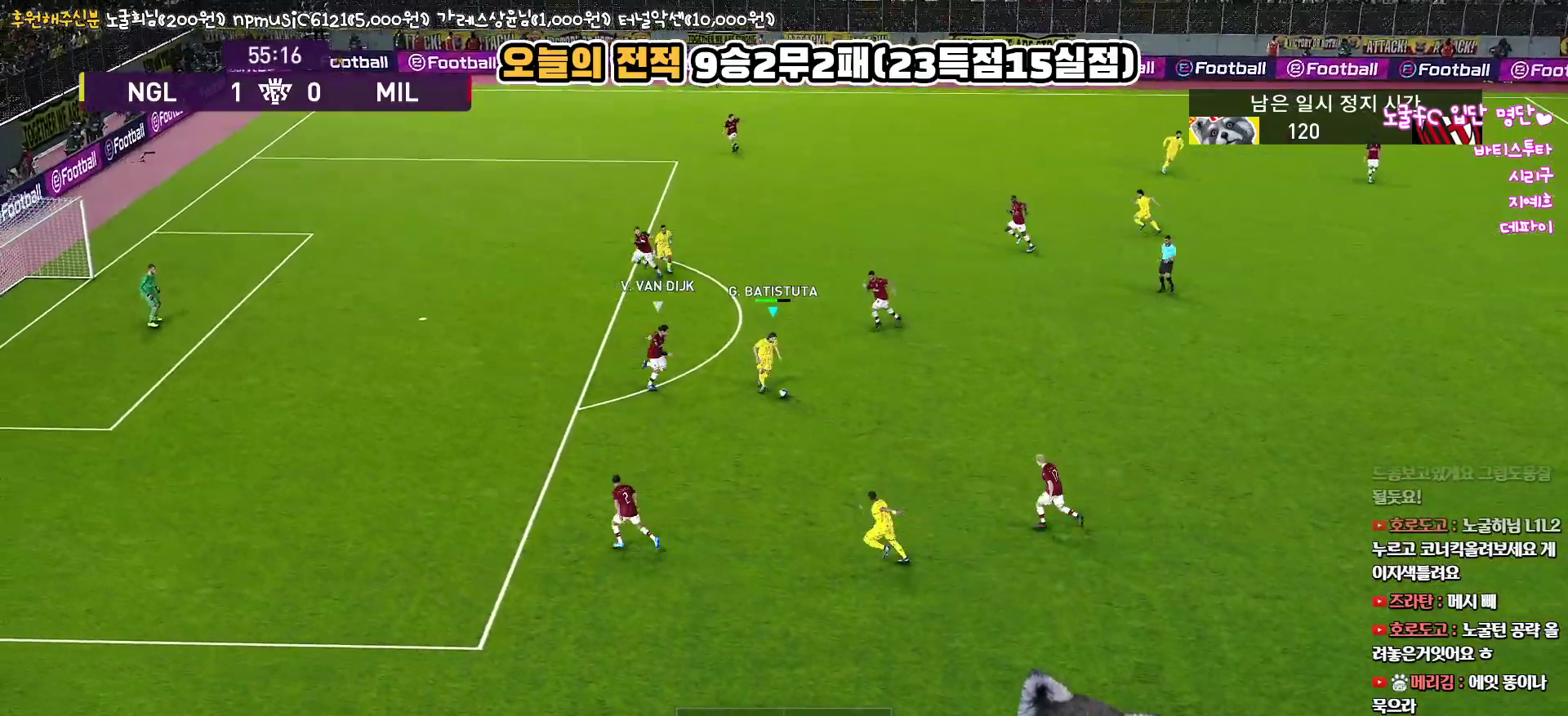
{"buttons": ["L3"], "left_stick": "down", "right_stick": "center", "events": [[100, "TRIANGLE", "down"], [167, "TRIANGLE", "up"], [267, "R2", "down"], [400, "R2", "up"]]}
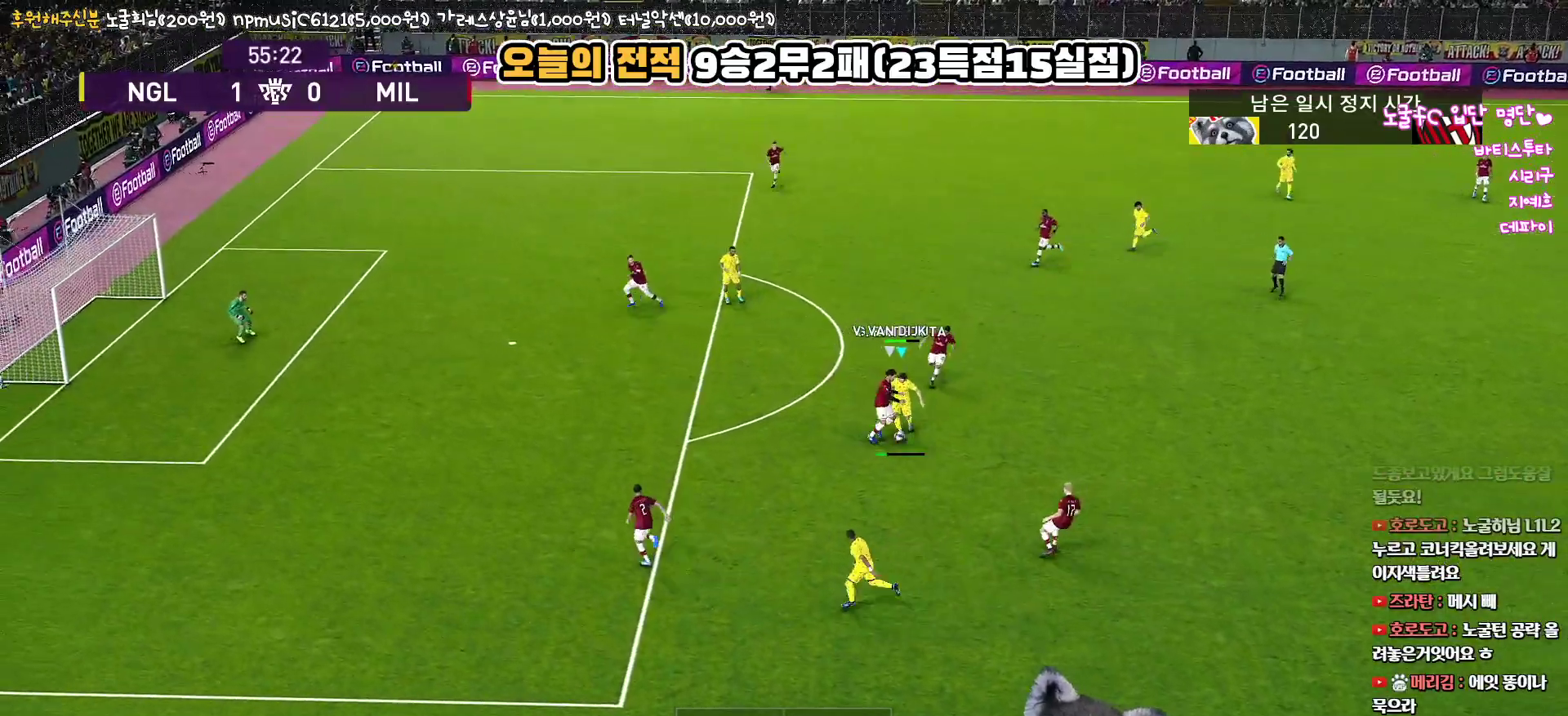
{"buttons": [], "left_stick": "up", "right_stick": "center", "events": [[317, "L3", "up"], [350, "left_stick", "up-left"], [483, "left_stick", "up"]]}
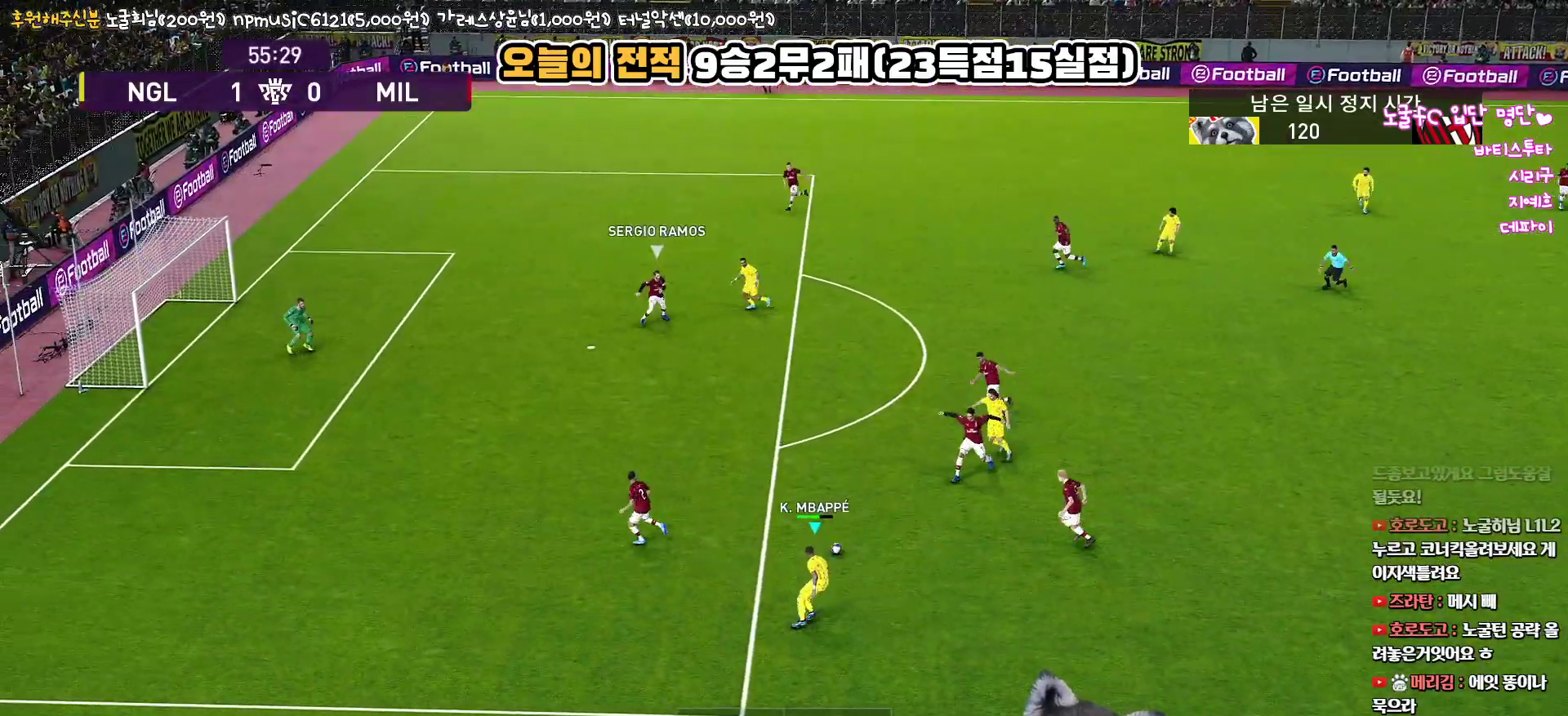
{"buttons": ["L3"], "left_stick": "up-left", "right_stick": "center", "events": [[400, "TRIANGLE", "down"], [417, "L3", "down"], [467, "TRIANGLE", "up"], [483, "left_stick", "up-left"]]}
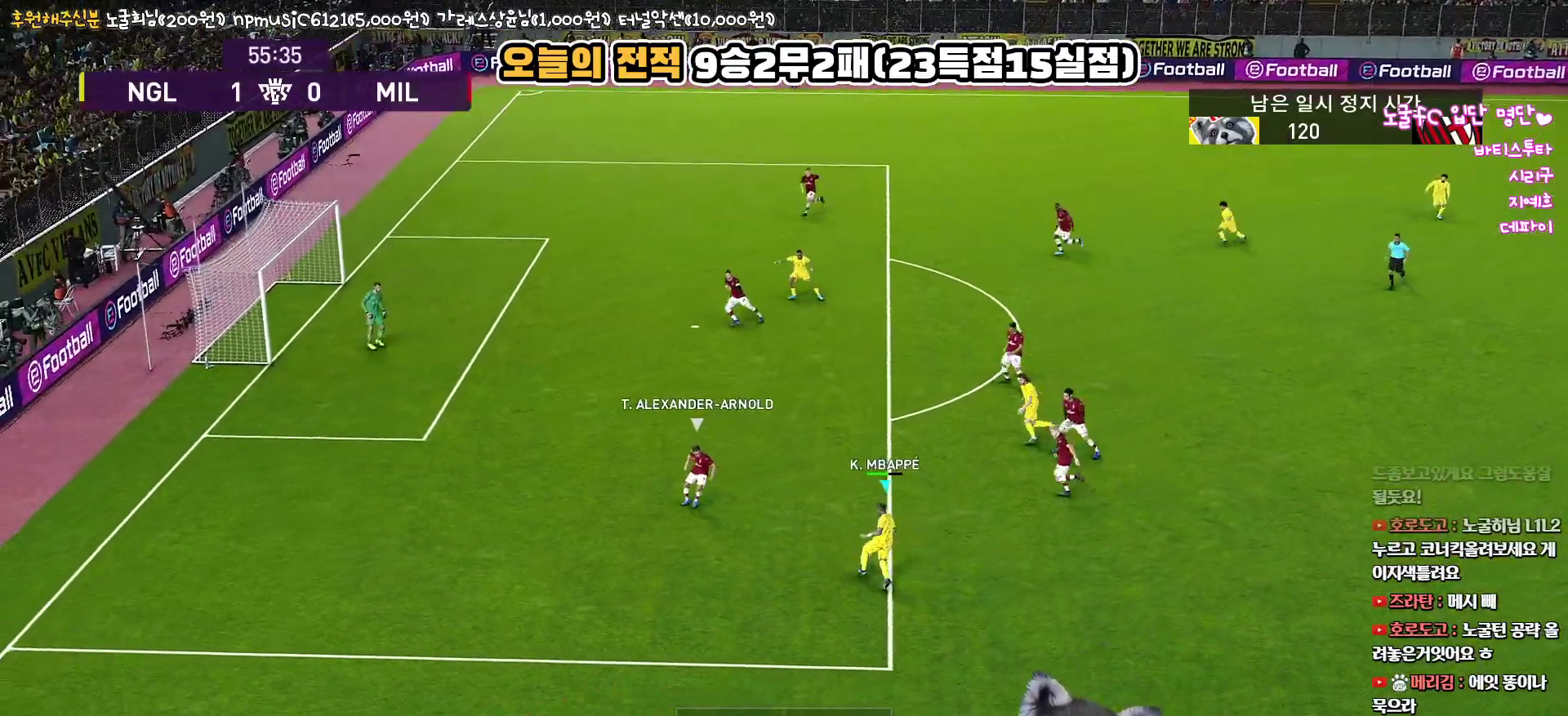
{"buttons": [], "left_stick": "up-left", "right_stick": "center", "events": [[483, "L3", "up"]]}
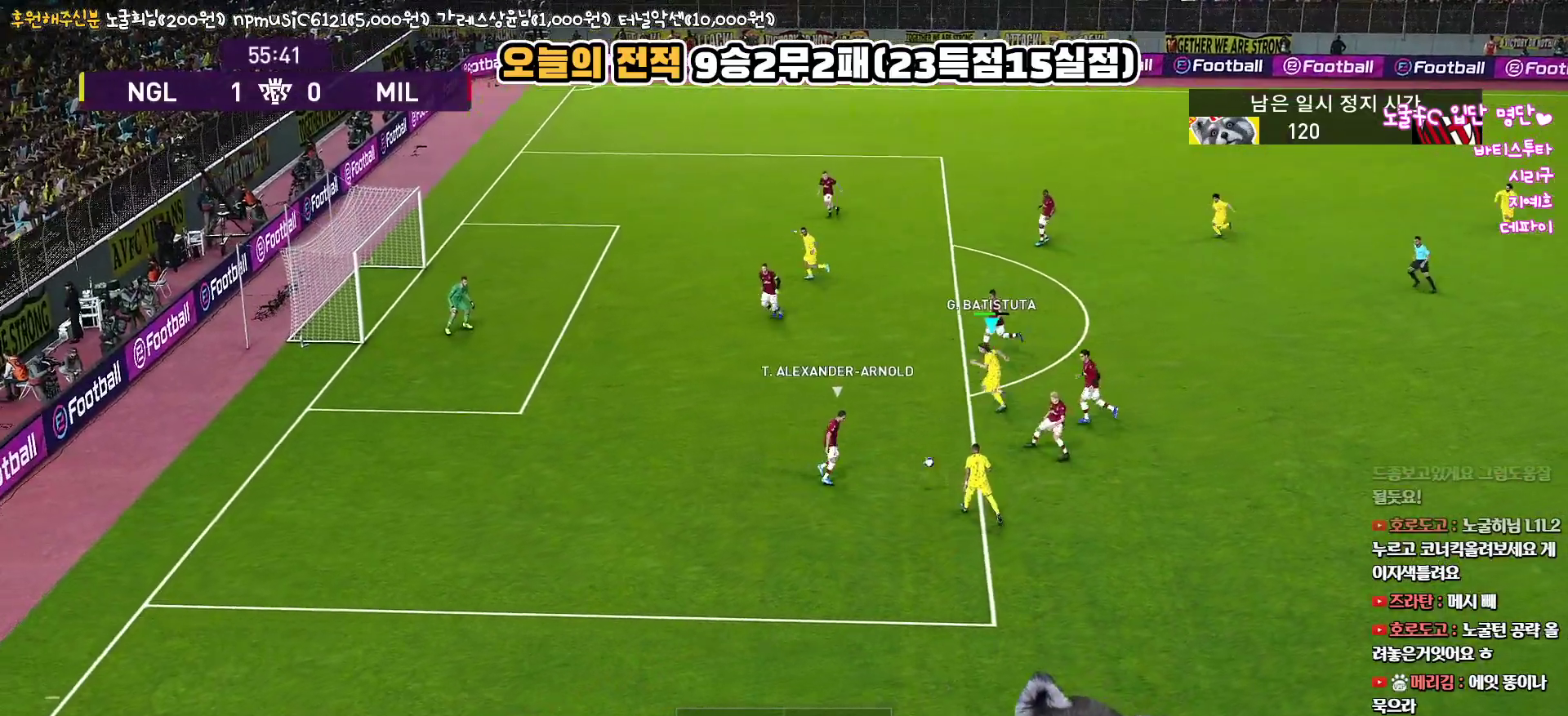
{"buttons": ["R1", "L3"], "left_stick": "left", "right_stick": "center", "events": [[17, "R1", "down"], [17, "left_stick", "left"], [500, "L3", "down"]]}
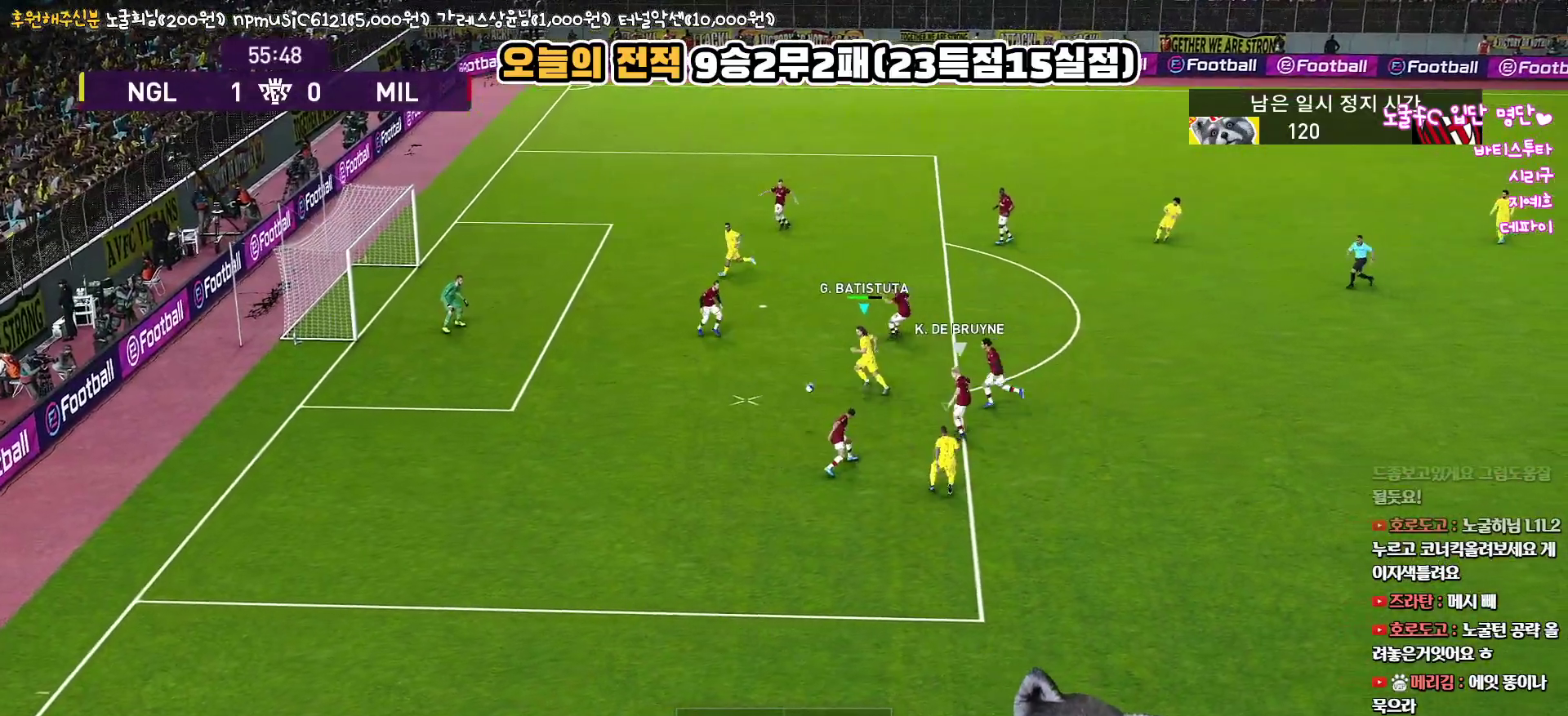
{"buttons": ["L3"], "left_stick": "up", "right_stick": "center", "events": [[33, "left_stick", "up-left"], [50, "SQUARE", "down"], [67, "R1", "up"], [133, "left_stick", "up"], [217, "SQUARE", "up"]]}
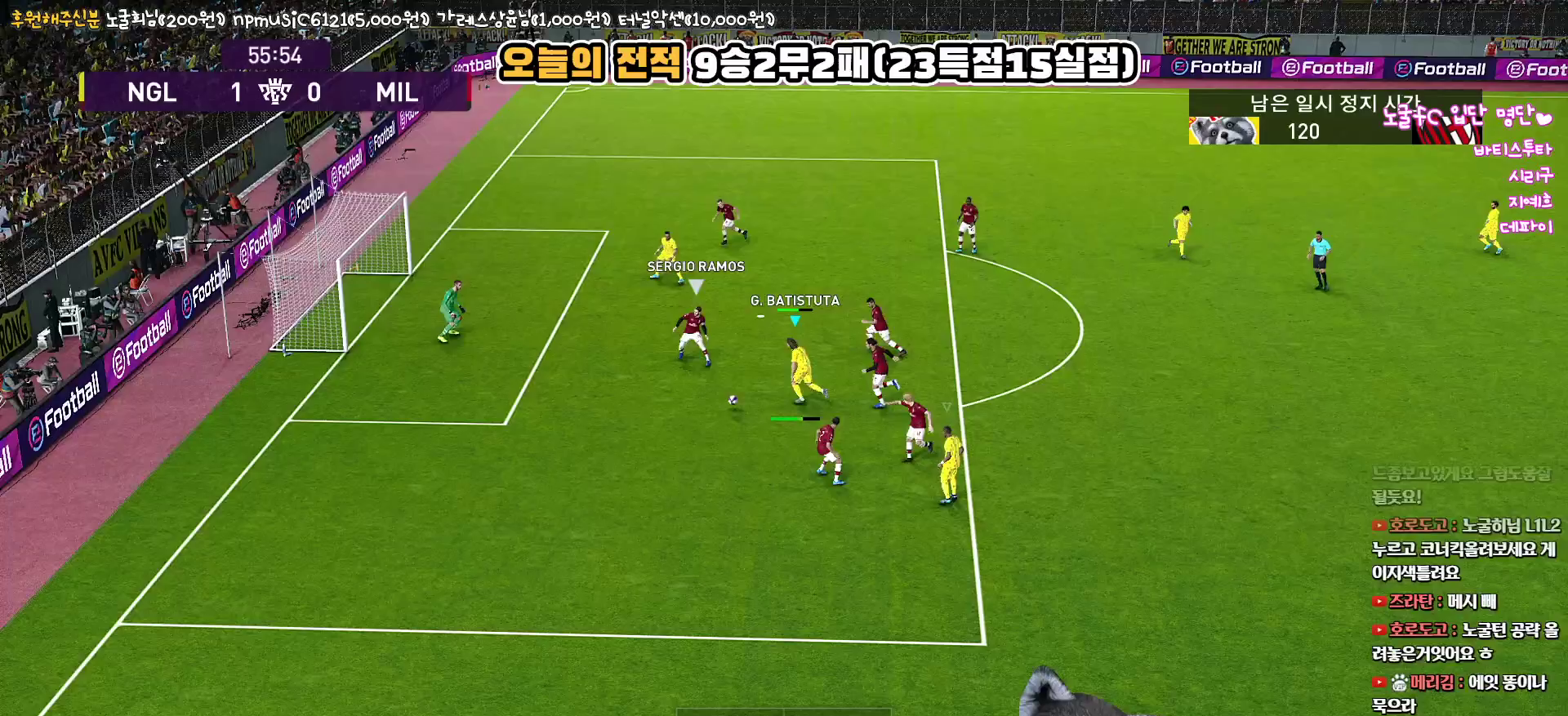
{"buttons": ["L3"], "left_stick": "up", "right_stick": "center", "events": []}
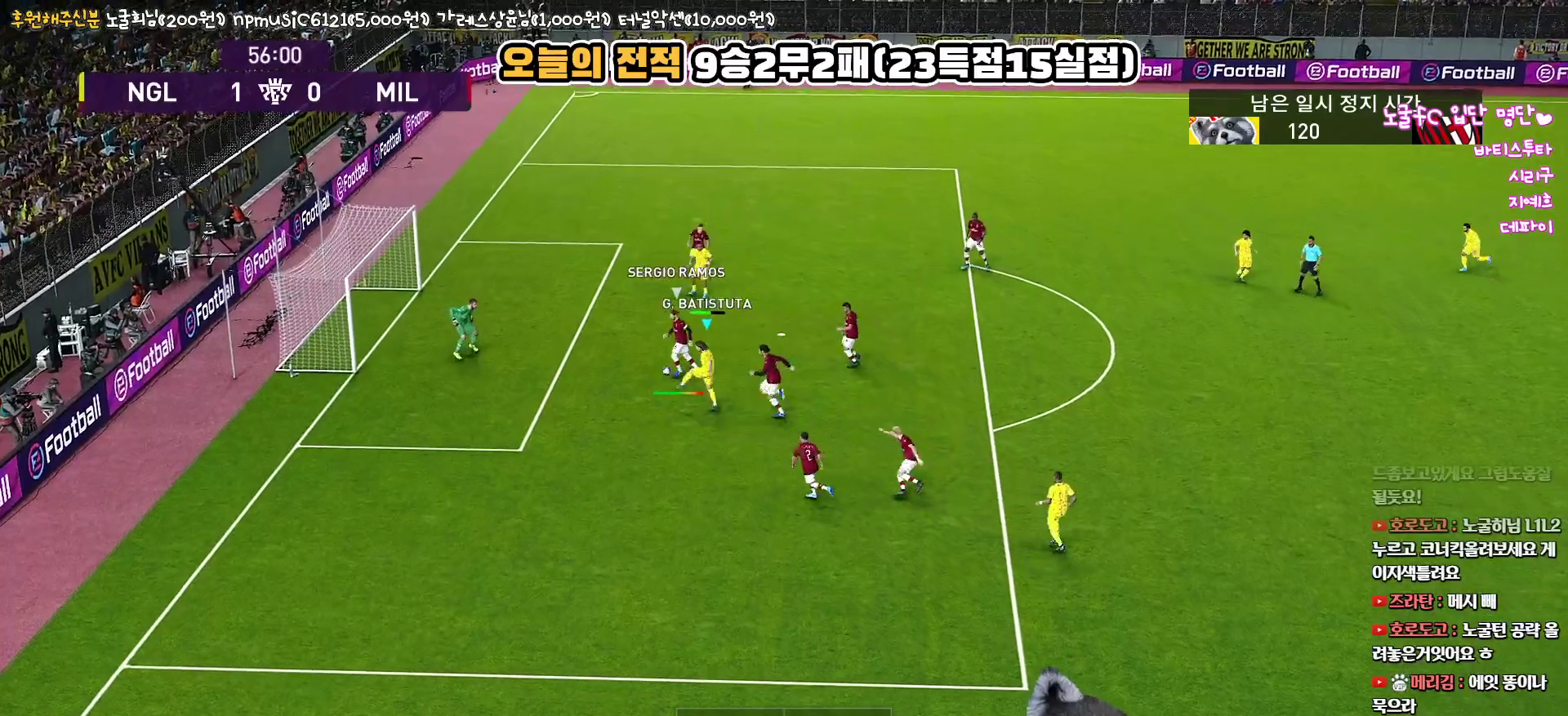
{"buttons": [], "left_stick": "center", "right_stick": "center", "events": [[350, "L3", "up"], [367, "left_stick", "up-left"], [483, "left_stick", "center"]]}
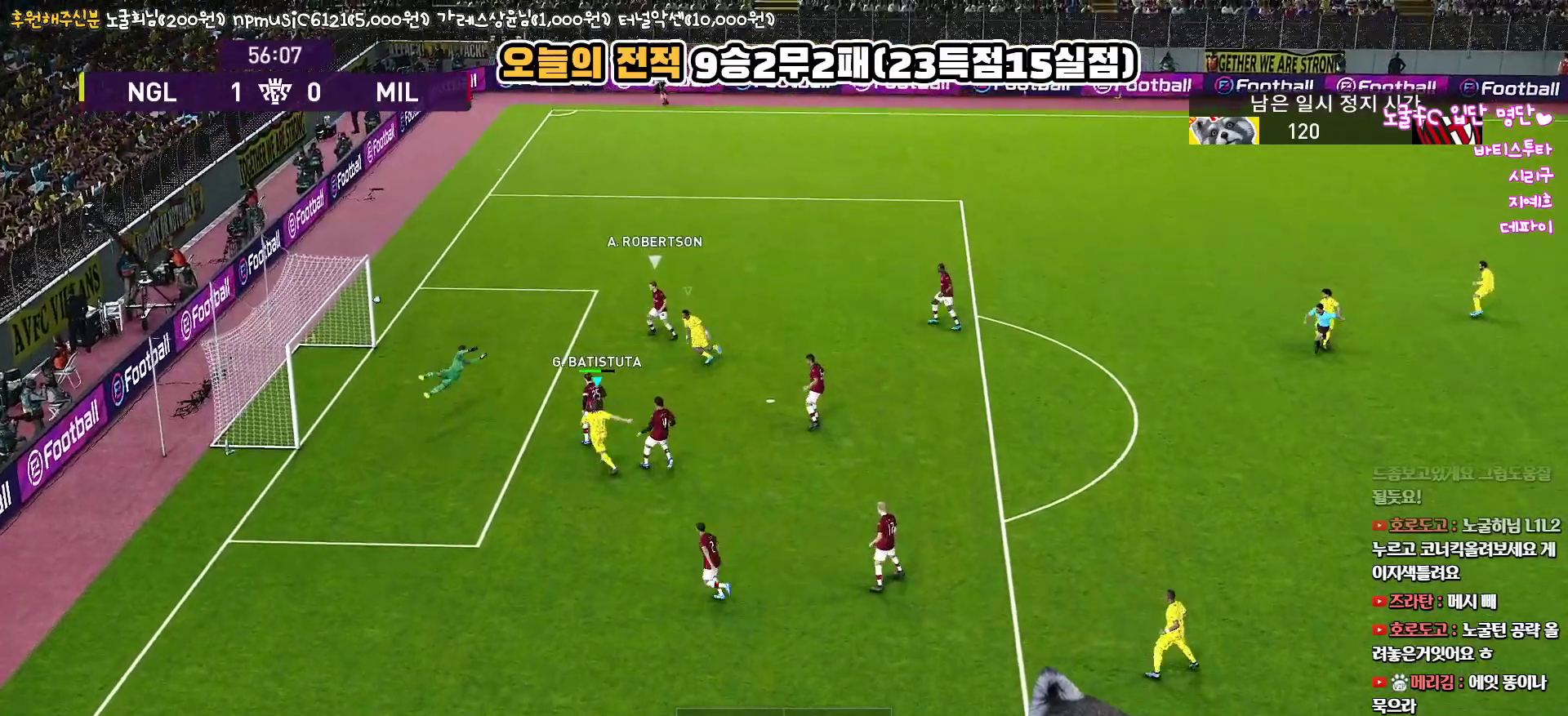
{"buttons": [], "left_stick": "center", "right_stick": "center", "events": []}
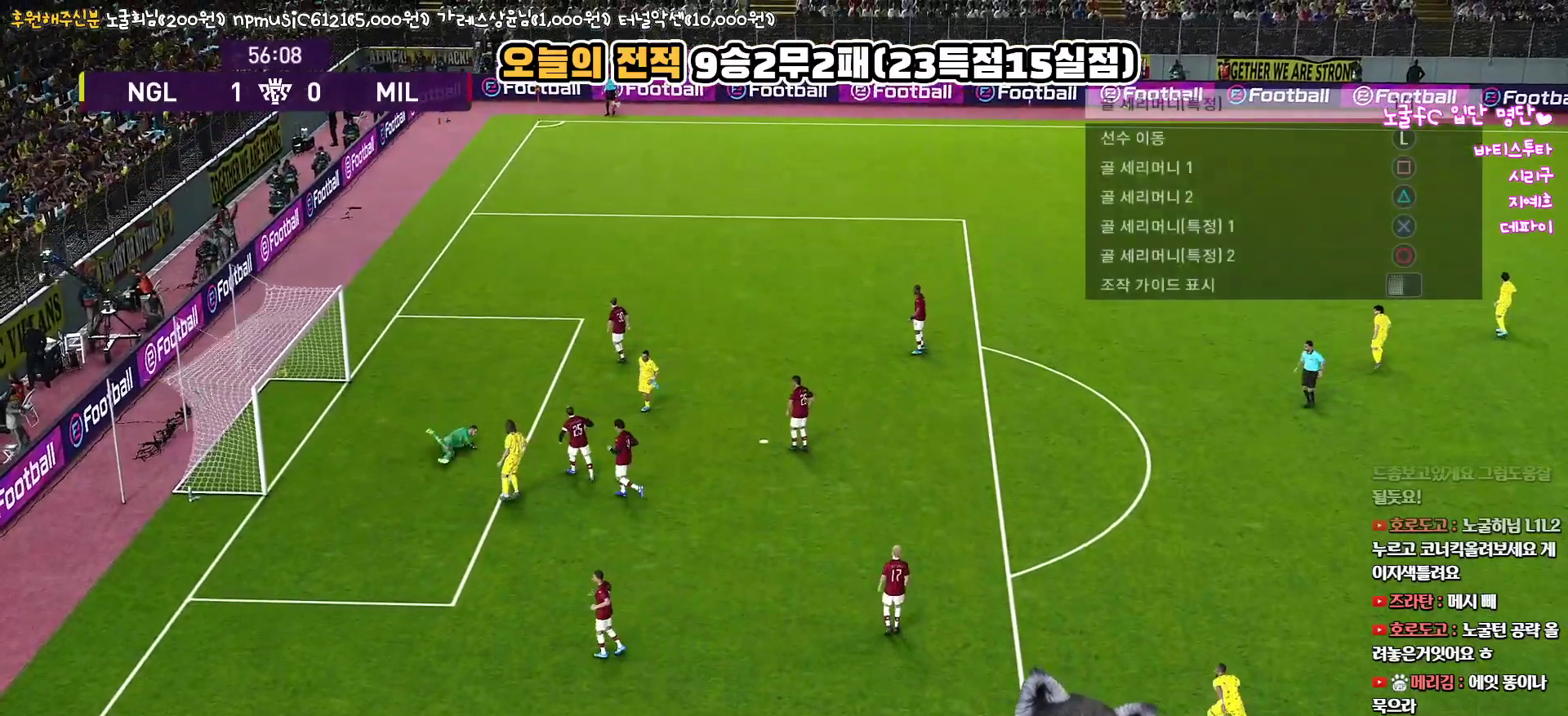
{"buttons": [], "left_stick": "center", "right_stick": "center", "events": []}
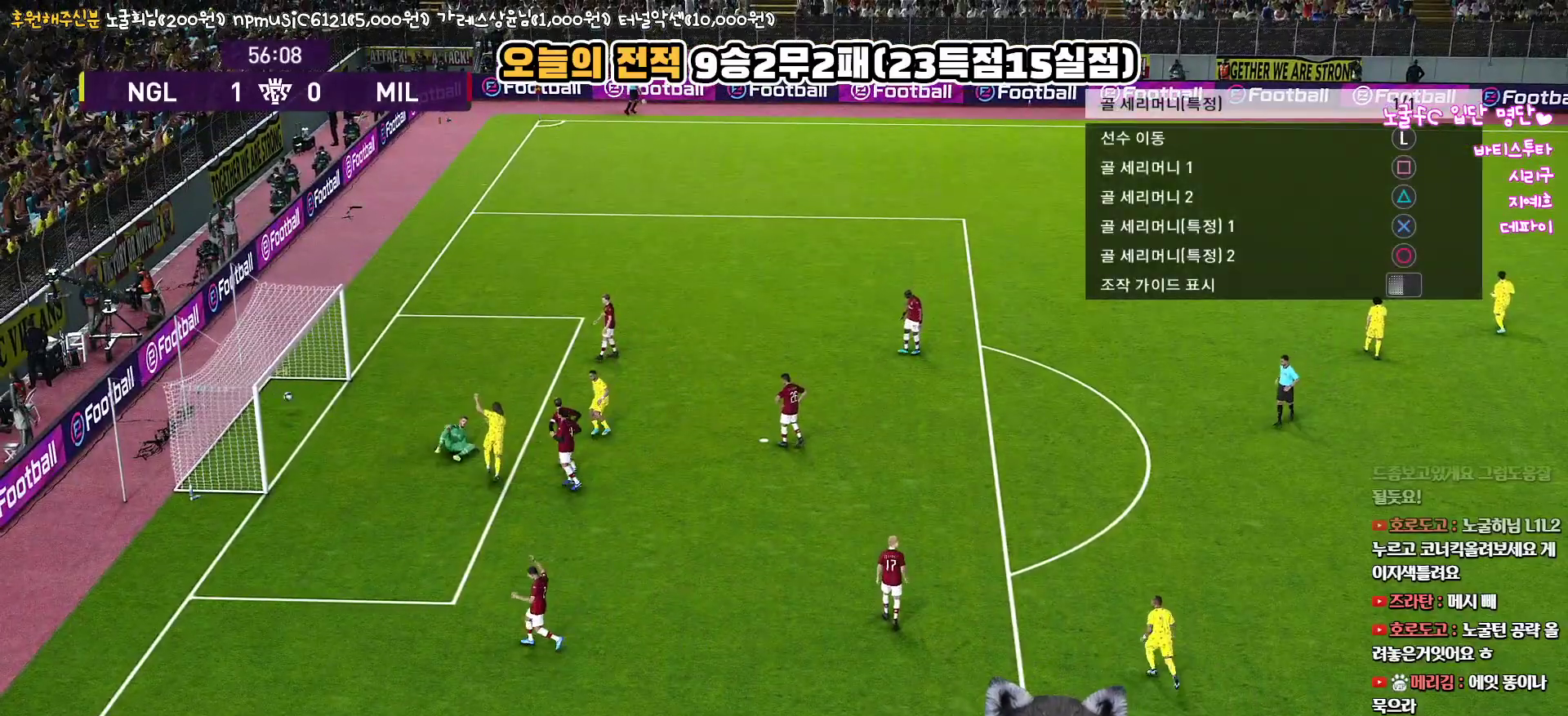
{"buttons": ["START"], "left_stick": "center", "right_stick": "center", "events": [[483, "START", "down"]]}